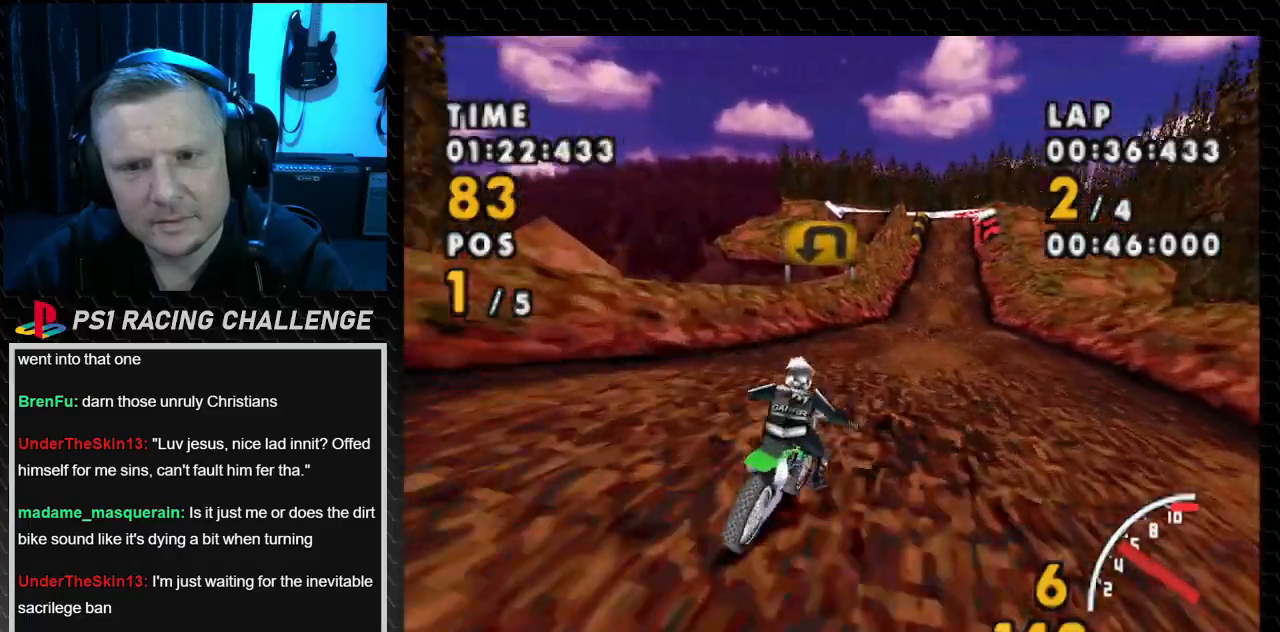
Gameplay with a controller (PlayStation layout); each line is a JSON object with the inputs held at the frame after it. "events" lists button and stick changes between this image and that frame as [ms after this image, input, new state], when the widget could be followed in between. Not read: L3 R3.
{"buttons": ["CROSS"], "events": [[66, "SQUARE", "up"], [500, "DPAD_RIGHT", "up"]]}
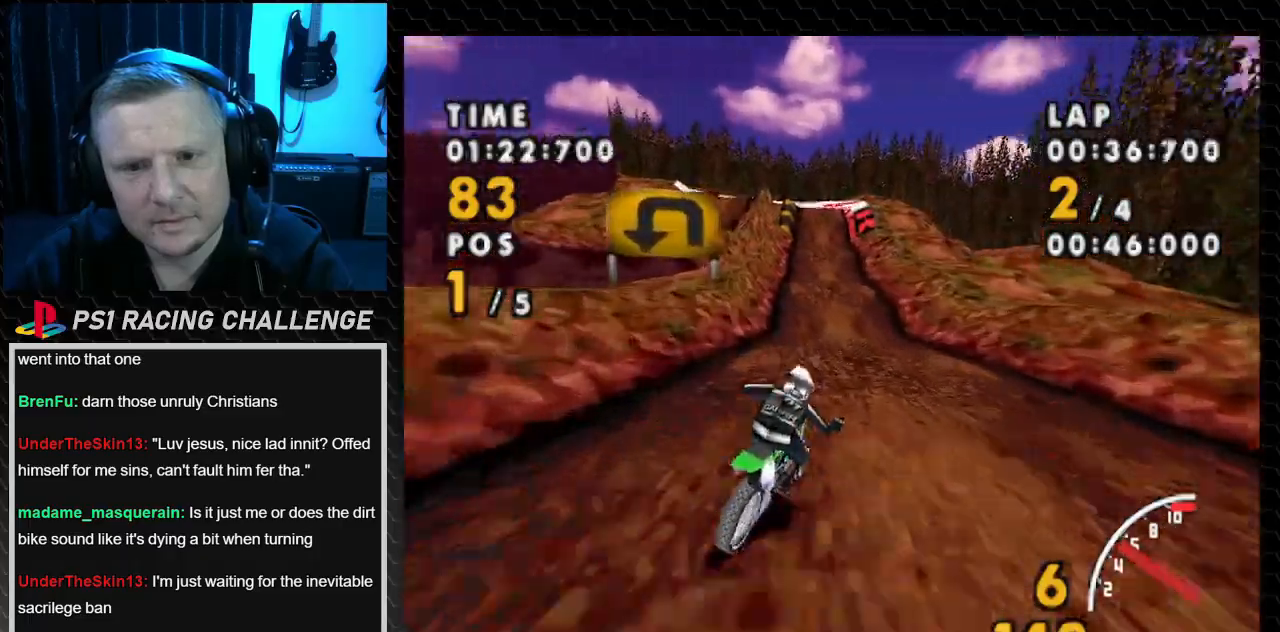
{"buttons": ["CROSS", "DPAD_LEFT"], "events": [[267, "DPAD_LEFT", "down"]]}
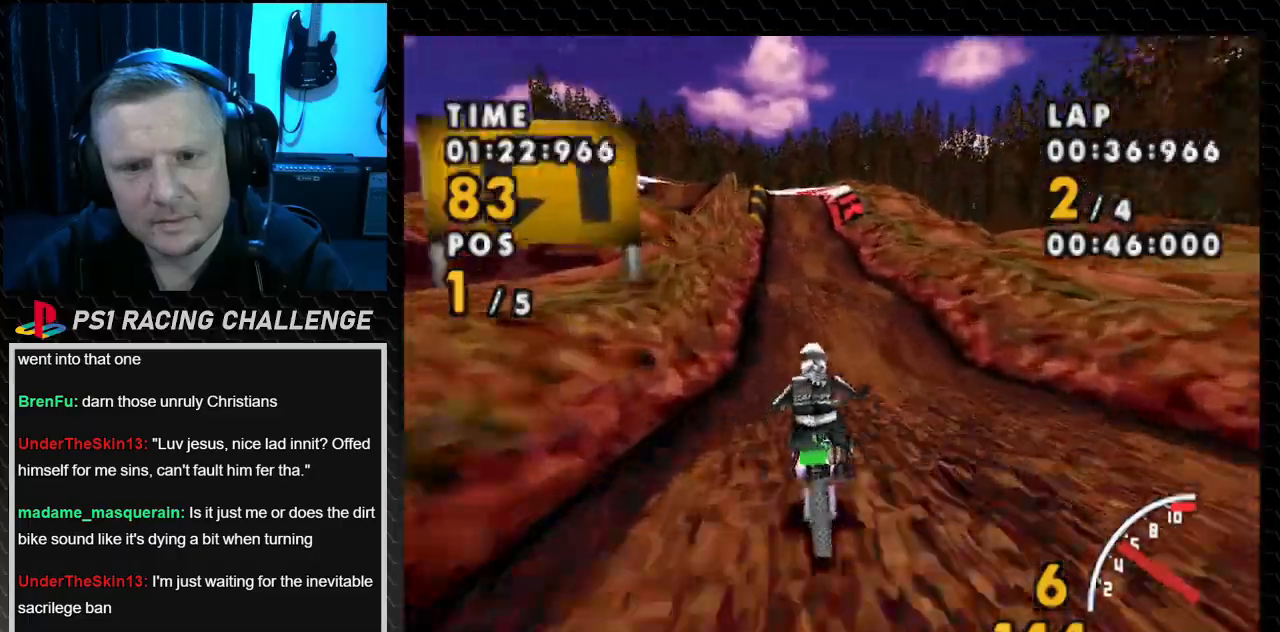
{"buttons": ["CROSS", "DPAD_RIGHT"], "events": [[167, "DPAD_LEFT", "up"], [300, "DPAD_RIGHT", "down"]]}
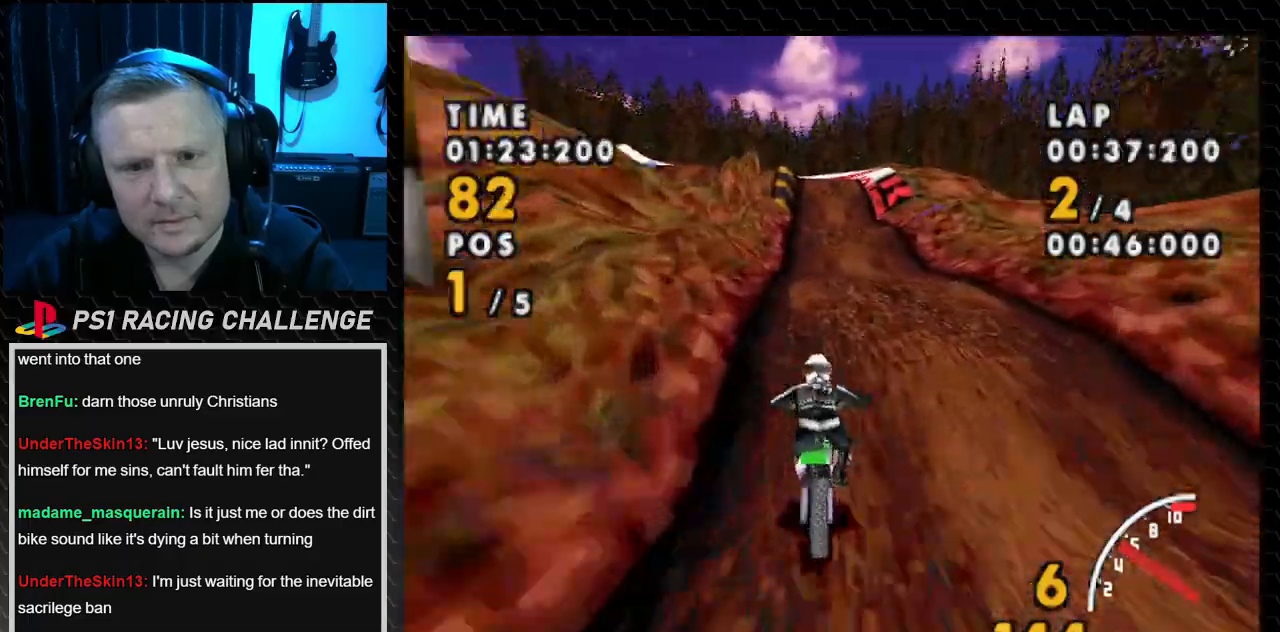
{"buttons": ["CROSS", "DPAD_RIGHT"], "events": [[267, "DPAD_RIGHT", "up"], [401, "DPAD_RIGHT", "down"]]}
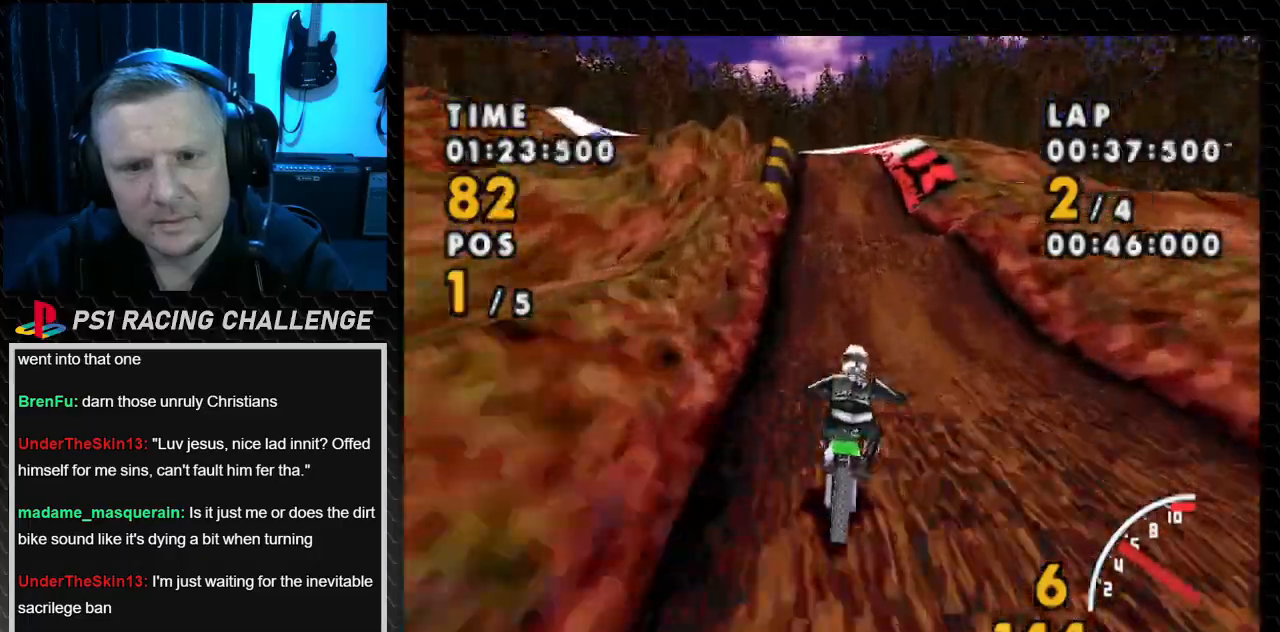
{"buttons": ["CROSS"], "events": [[100, "DPAD_RIGHT", "up"], [233, "DPAD_RIGHT", "down"], [400, "DPAD_RIGHT", "up"]]}
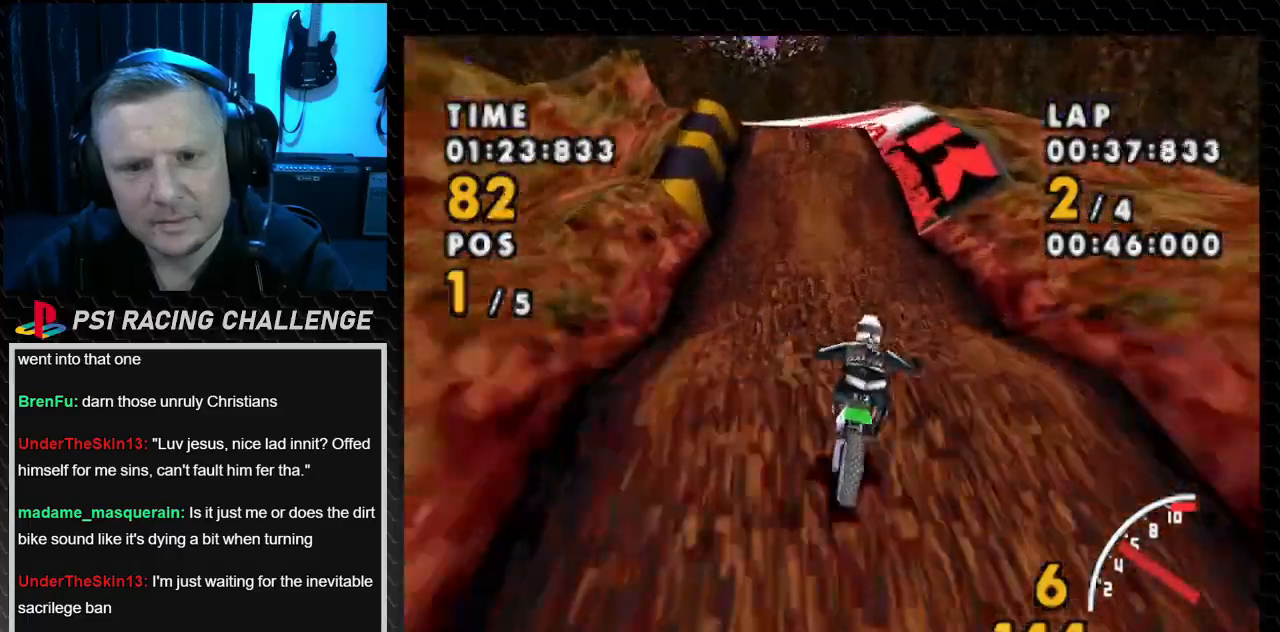
{"buttons": ["CROSS", "DPAD_LEFT"], "events": [[34, "DPAD_LEFT", "down"]]}
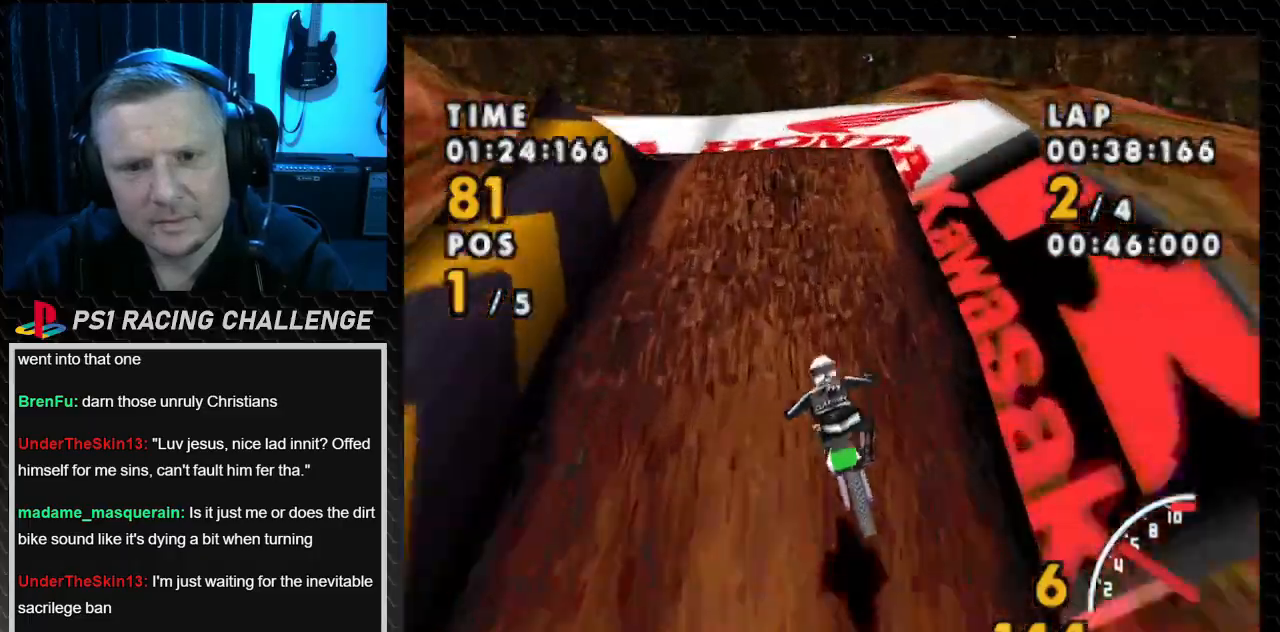
{"buttons": ["CROSS", "DPAD_LEFT"], "events": []}
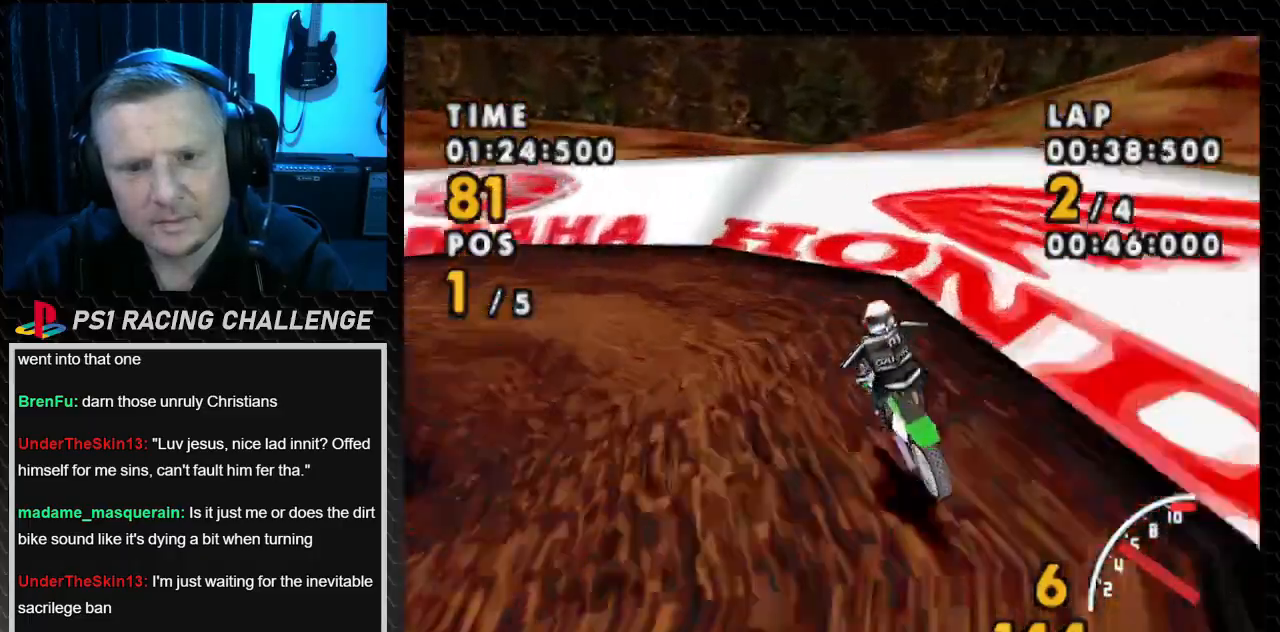
{"buttons": ["SQUARE", "DPAD_LEFT"], "events": [[34, "SQUARE", "down"], [67, "CROSS", "up"]]}
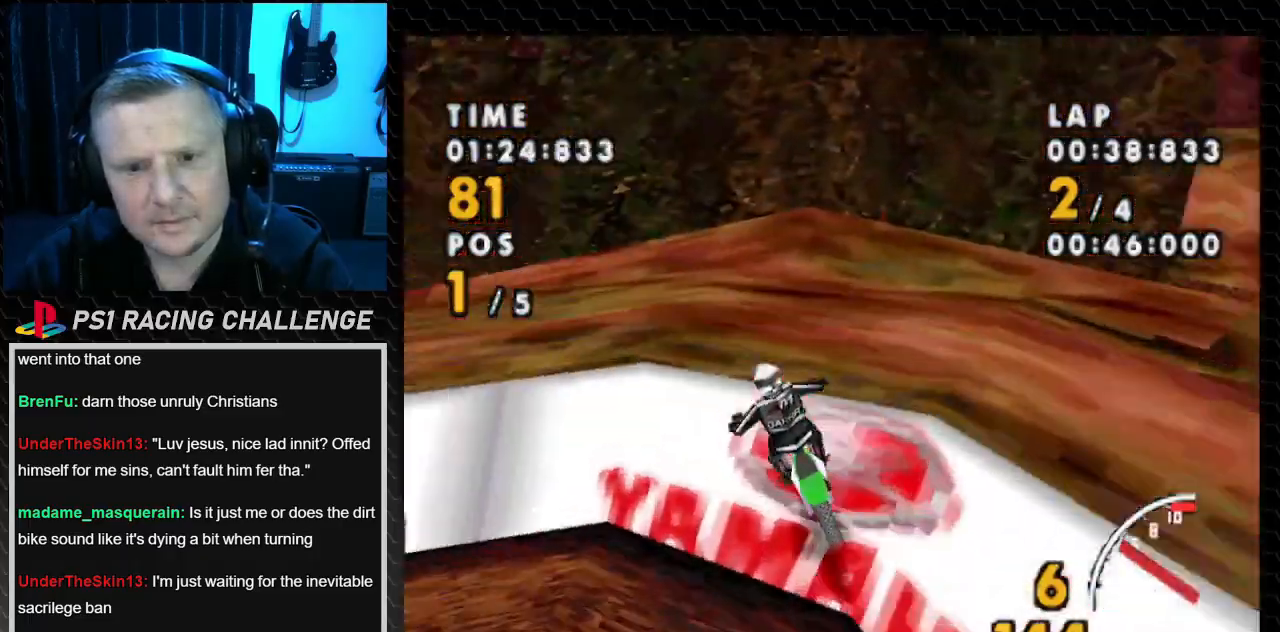
{"buttons": ["SQUARE", "DPAD_LEFT"], "events": []}
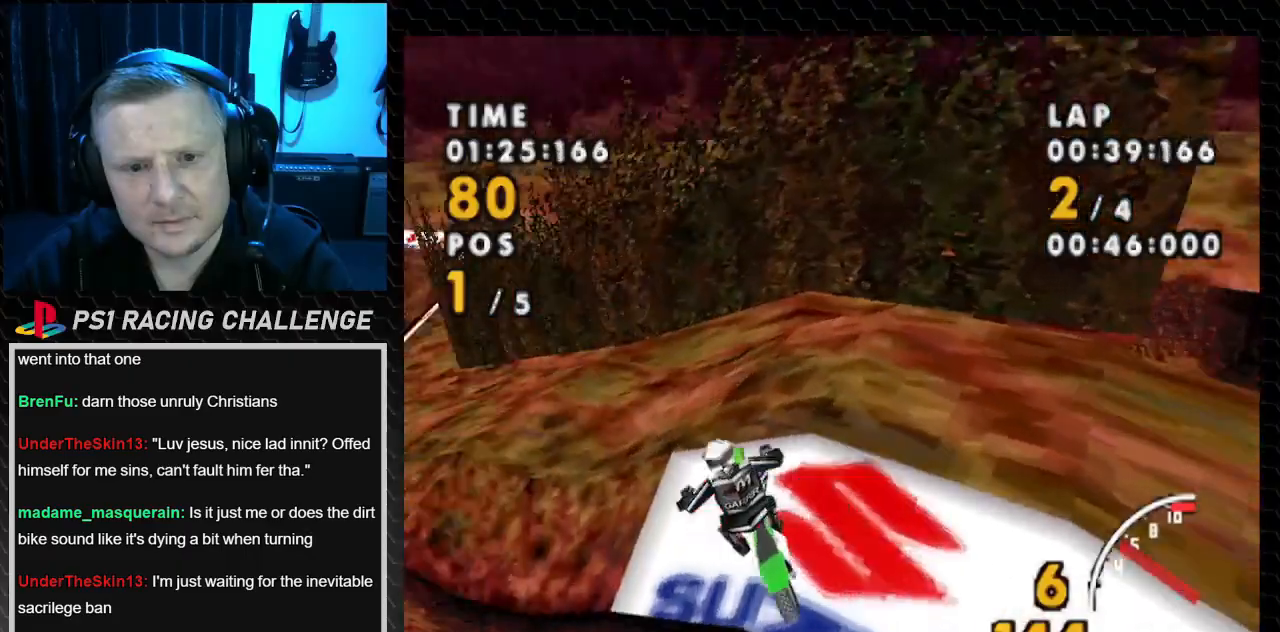
{"buttons": ["CROSS"], "events": [[300, "CROSS", "down"], [434, "SQUARE", "up"], [501, "DPAD_LEFT", "up"]]}
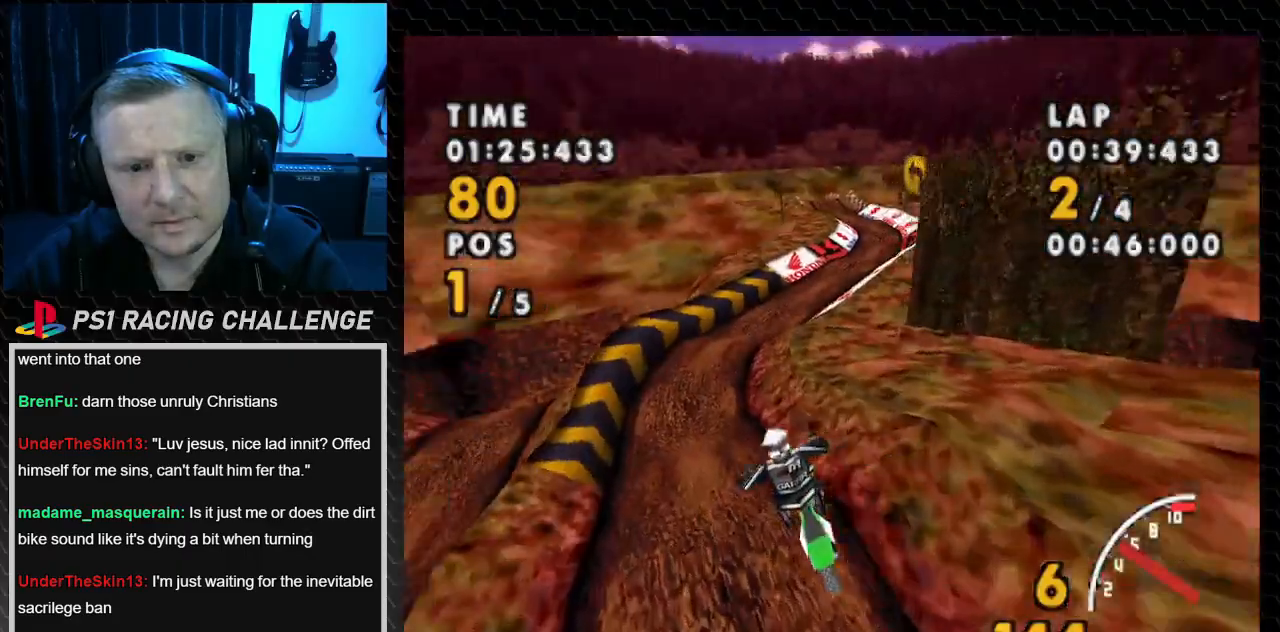
{"buttons": ["CROSS", "DPAD_RIGHT"], "events": [[167, "DPAD_RIGHT", "down"]]}
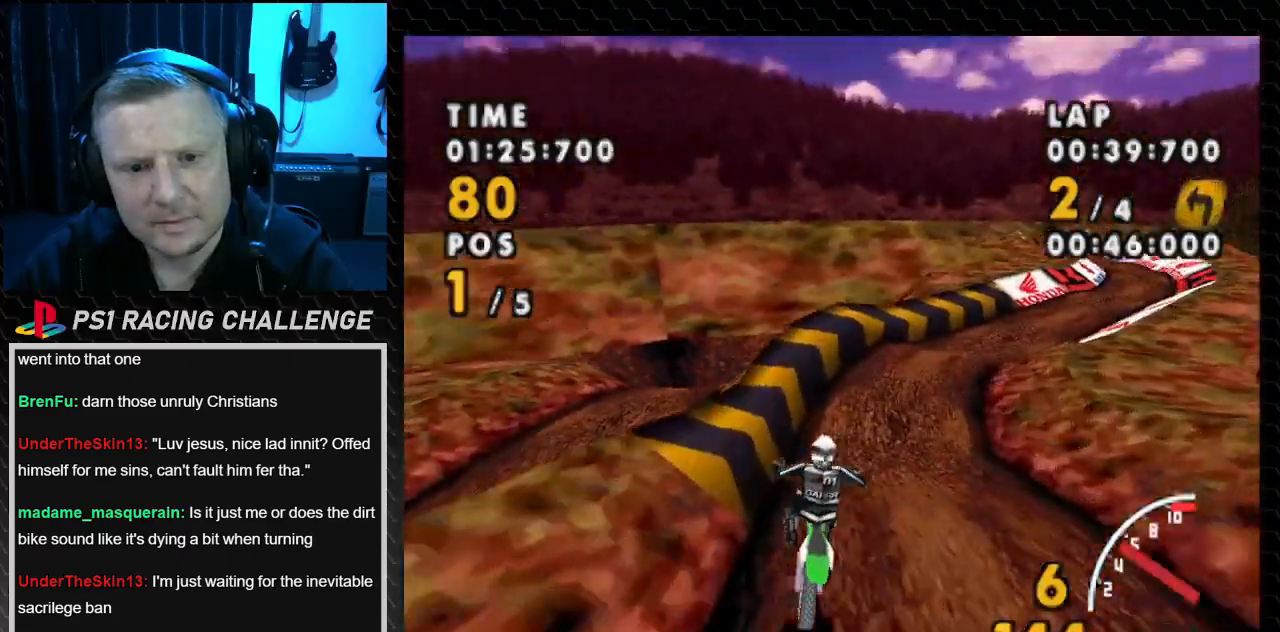
{"buttons": ["CROSS", "DPAD_RIGHT"], "events": []}
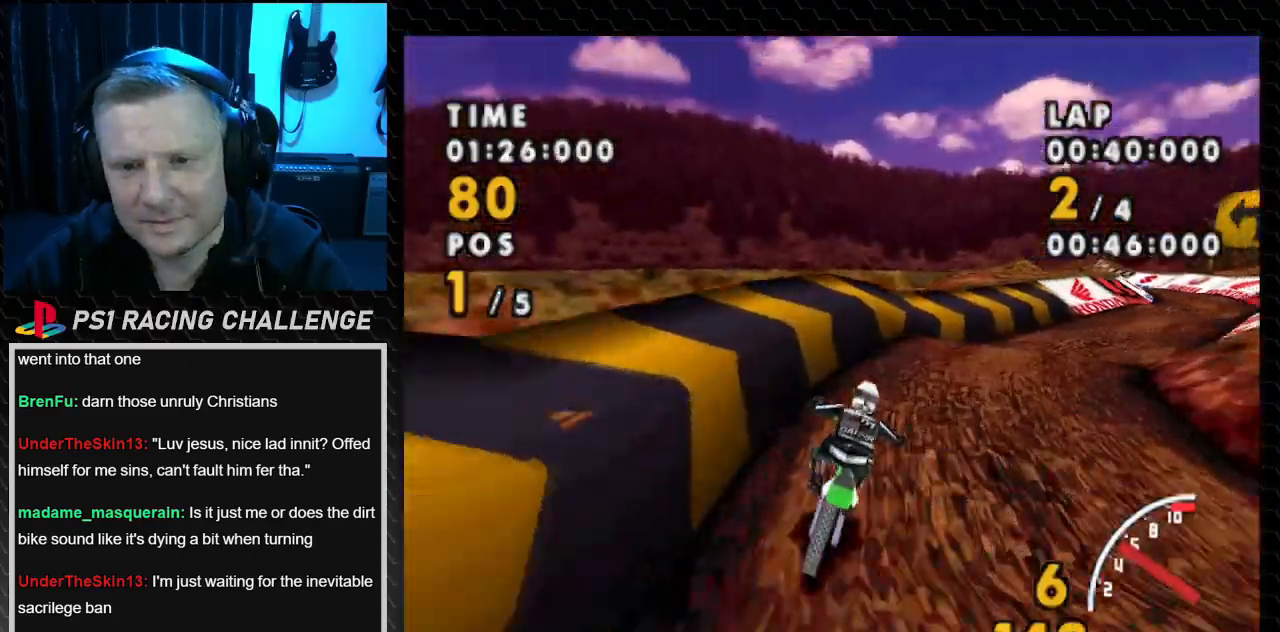
{"buttons": ["CROSS", "SQUARE", "DPAD_RIGHT"], "events": [[33, "SQUARE", "down"], [66, "CROSS", "up"], [467, "CROSS", "down"]]}
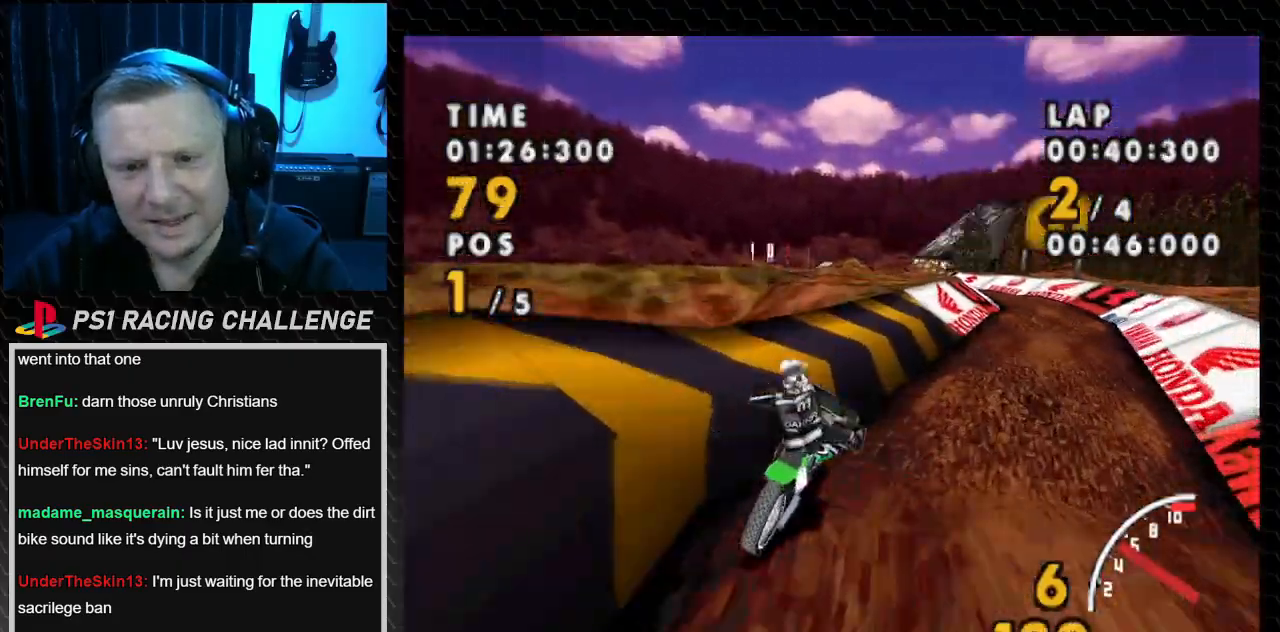
{"buttons": ["CROSS"], "events": [[34, "SQUARE", "up"], [467, "DPAD_RIGHT", "up"]]}
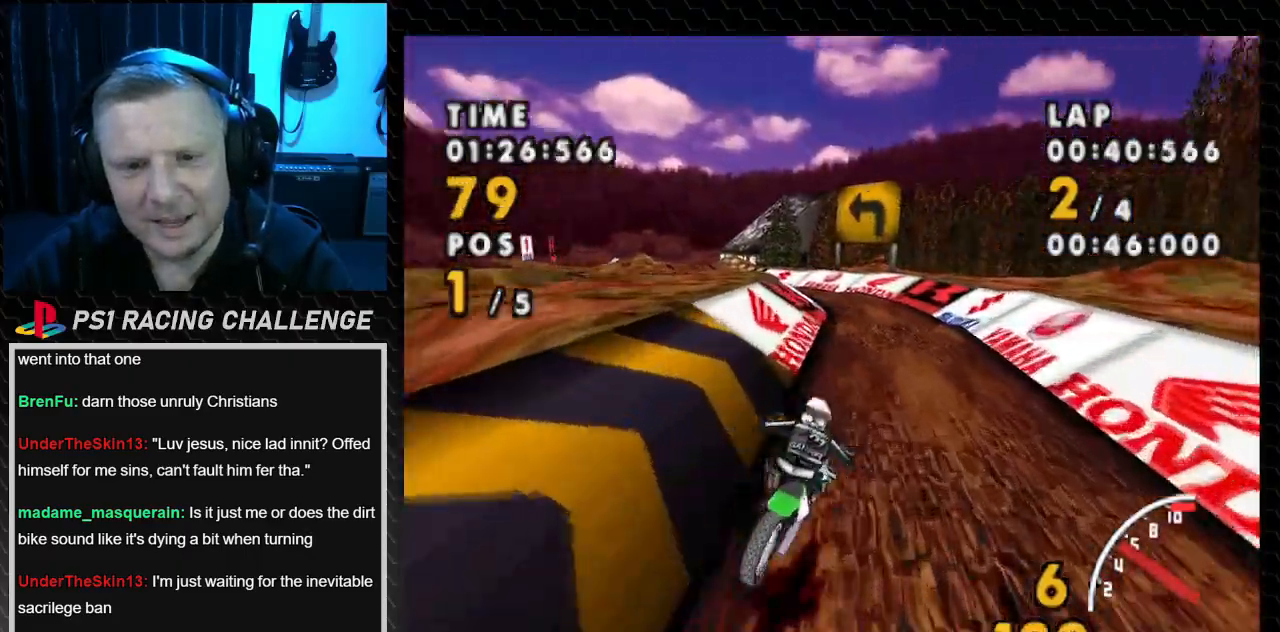
{"buttons": ["CROSS", "DPAD_LEFT"], "events": [[333, "DPAD_LEFT", "down"]]}
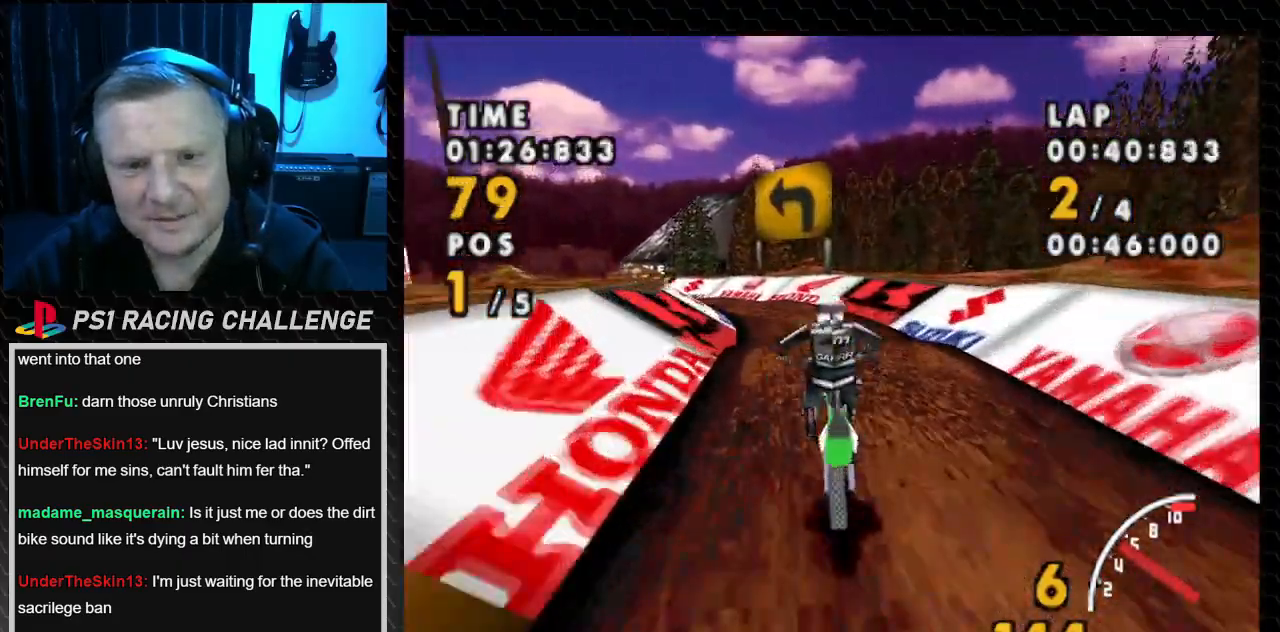
{"buttons": ["CROSS", "DPAD_LEFT"], "events": []}
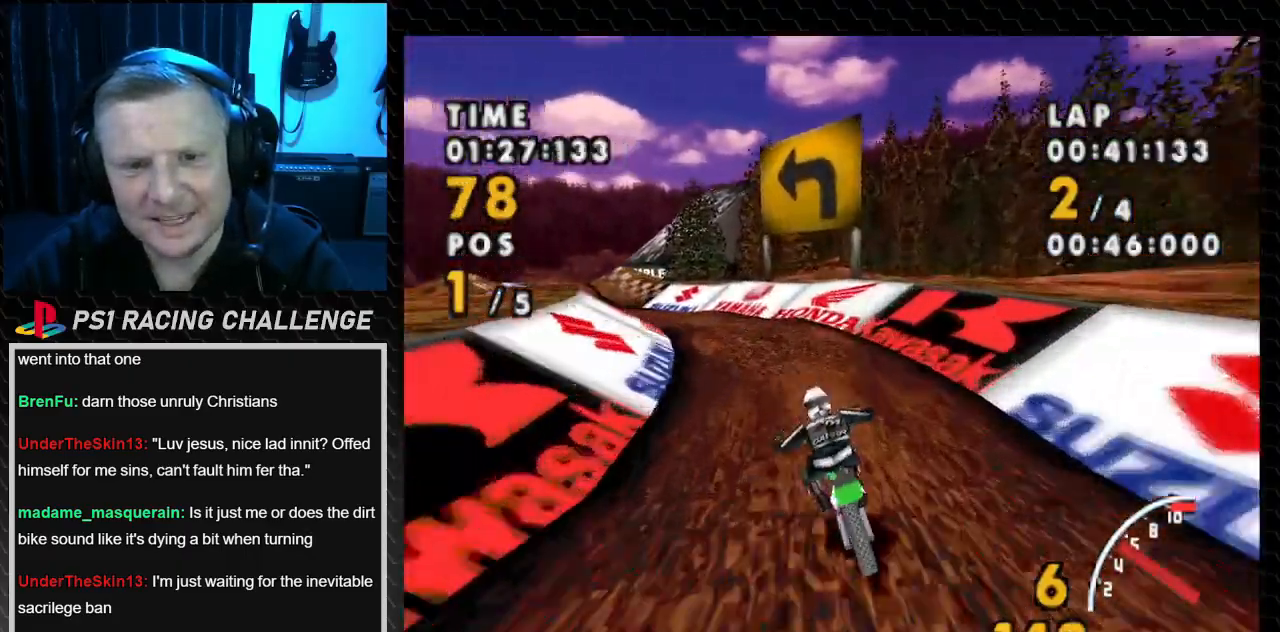
{"buttons": ["CROSS", "DPAD_LEFT"], "events": [[66, "SQUARE", "down"], [166, "CROSS", "up"], [400, "CROSS", "down"], [433, "SQUARE", "up"]]}
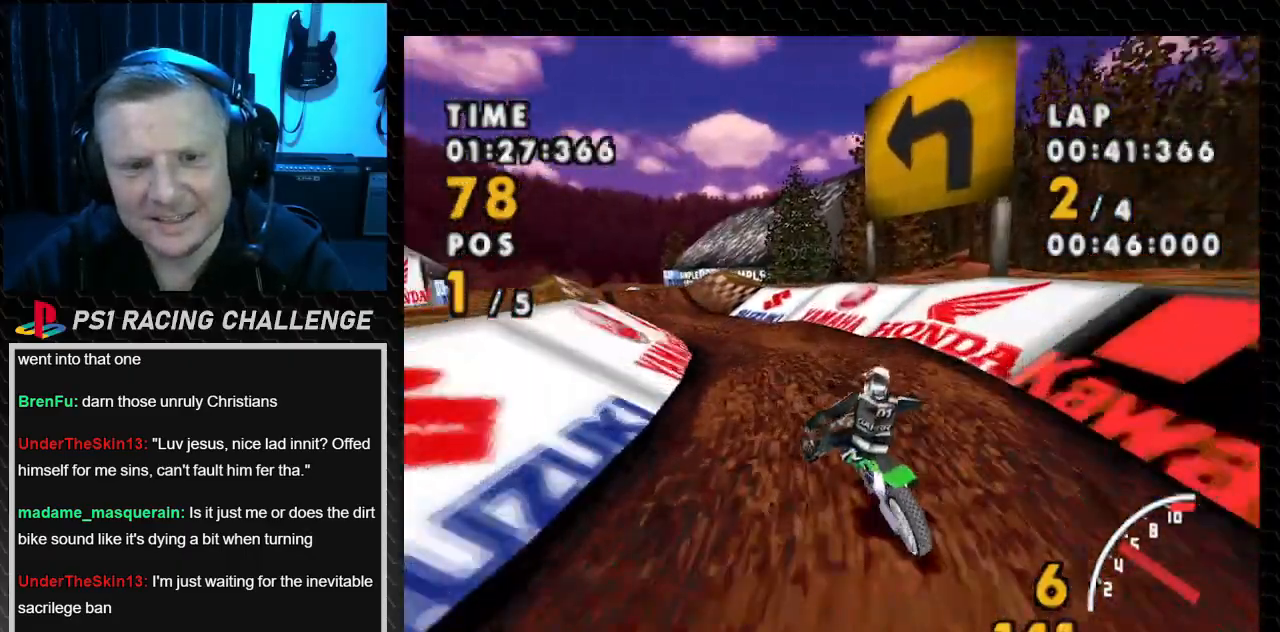
{"buttons": ["CROSS"], "events": [[334, "DPAD_LEFT", "up"]]}
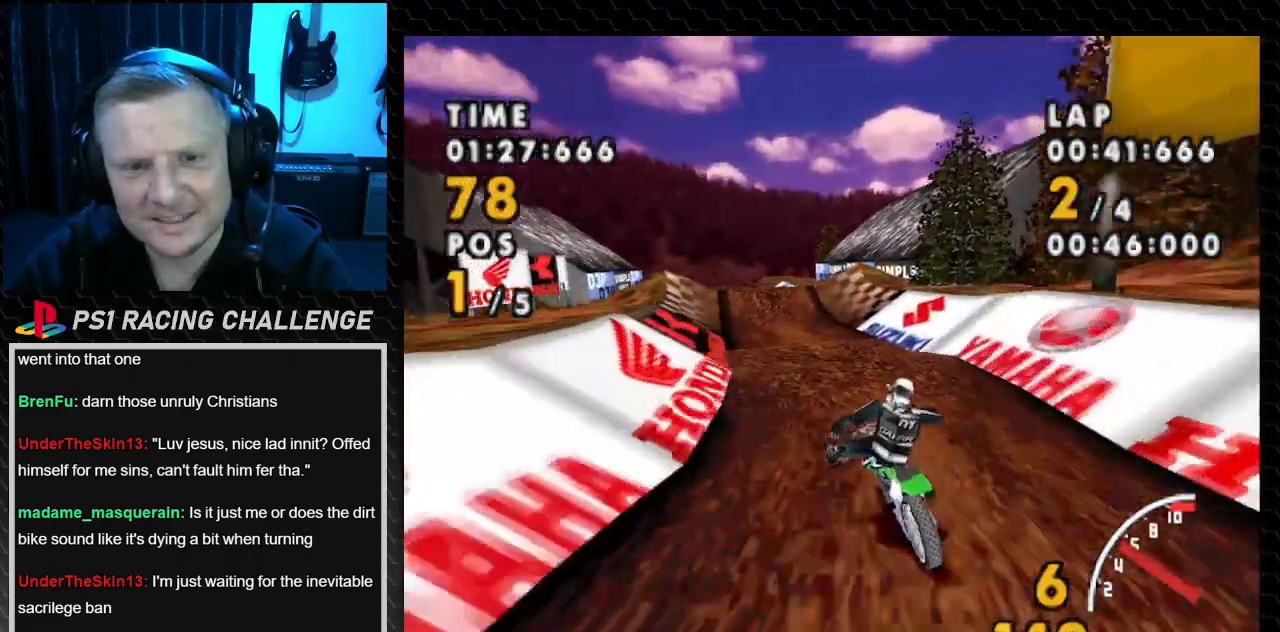
{"buttons": ["CROSS", "DPAD_LEFT"], "events": [[133, "DPAD_LEFT", "down"]]}
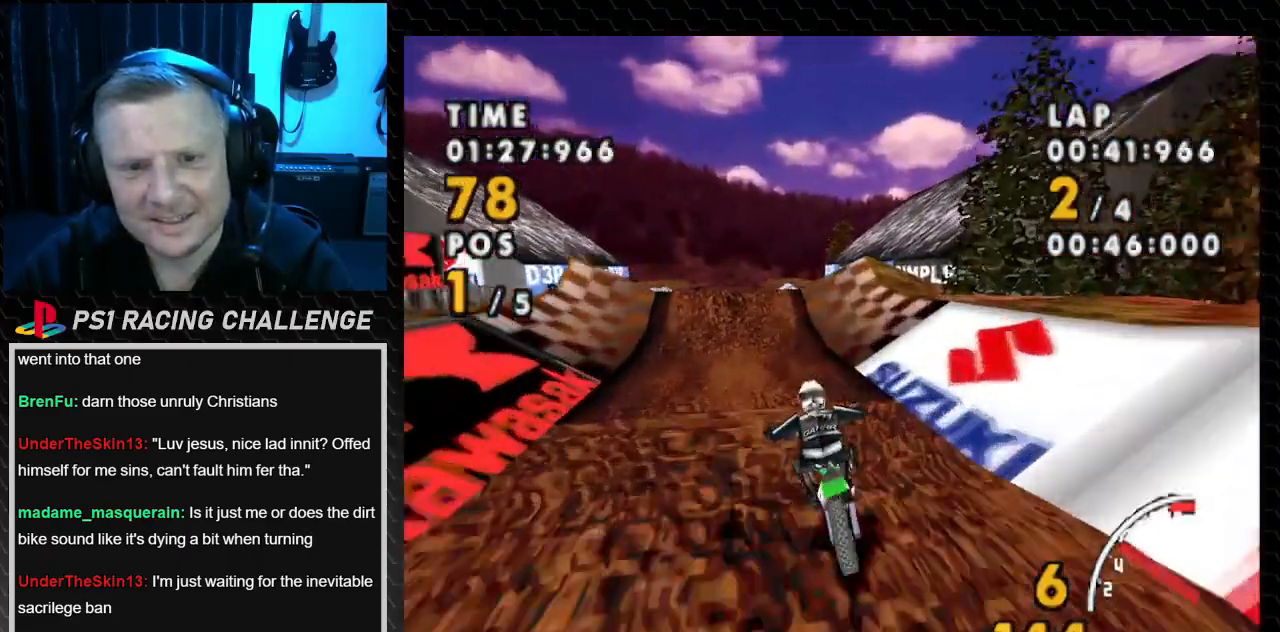
{"buttons": ["CROSS"], "events": [[501, "DPAD_LEFT", "up"]]}
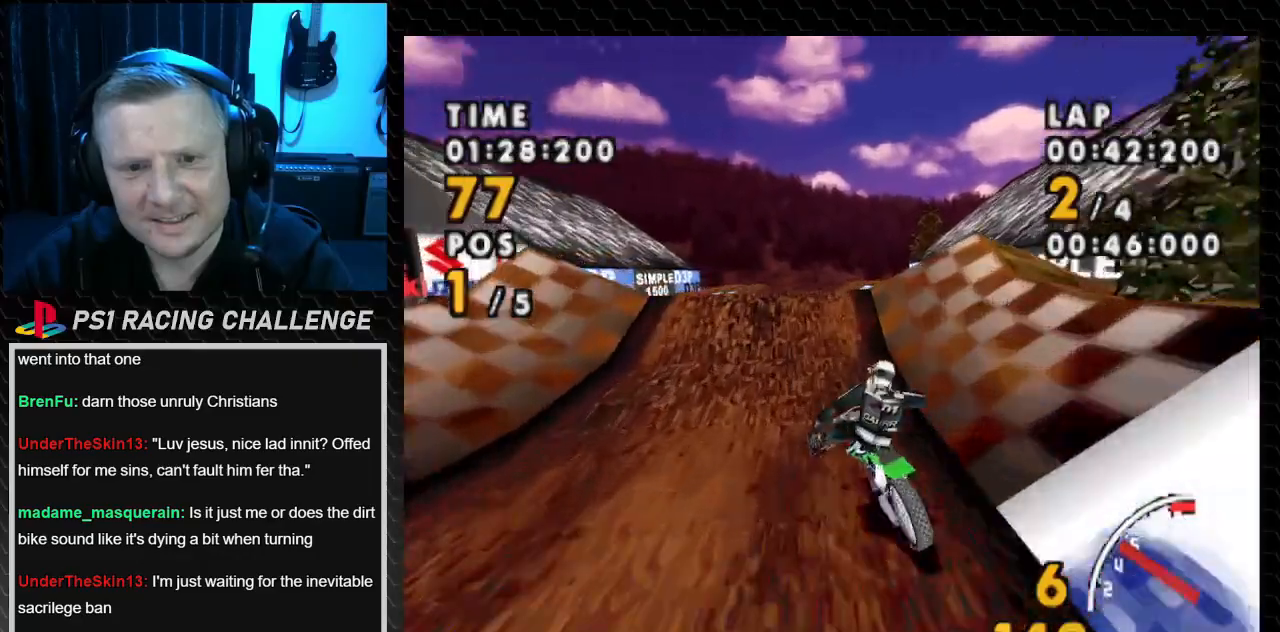
{"buttons": ["CROSS"], "events": [[133, "DPAD_RIGHT", "down"], [333, "DPAD_RIGHT", "up"]]}
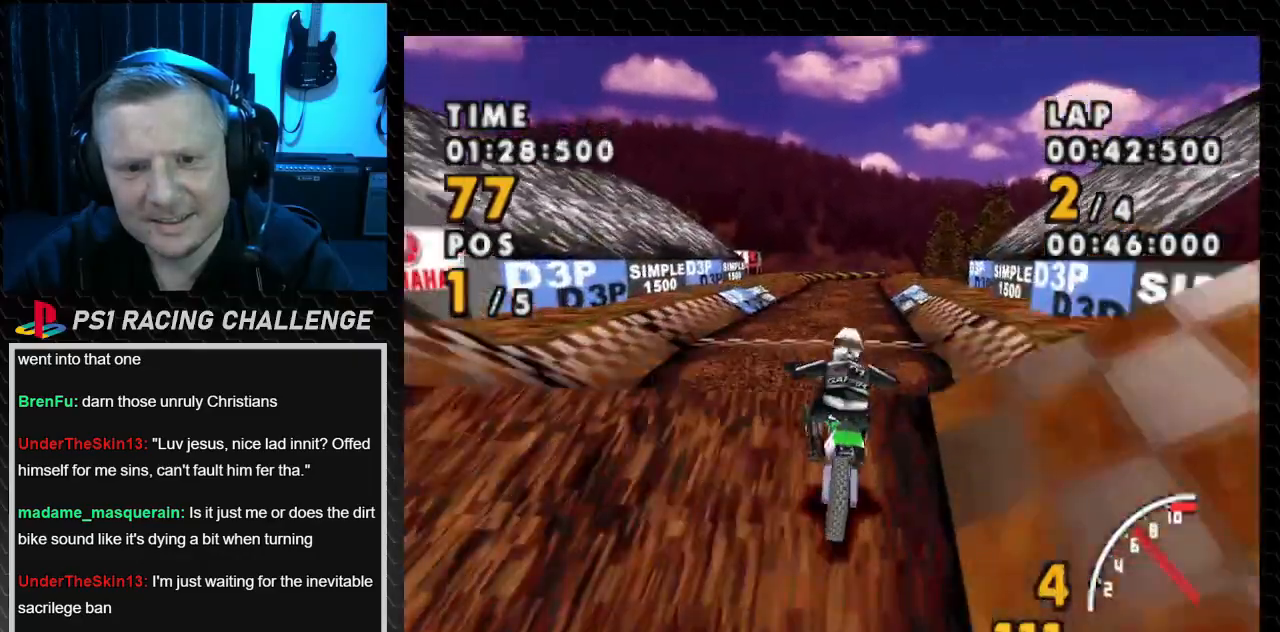
{"buttons": ["CROSS", "DPAD_LEFT"], "events": [[334, "DPAD_LEFT", "down"]]}
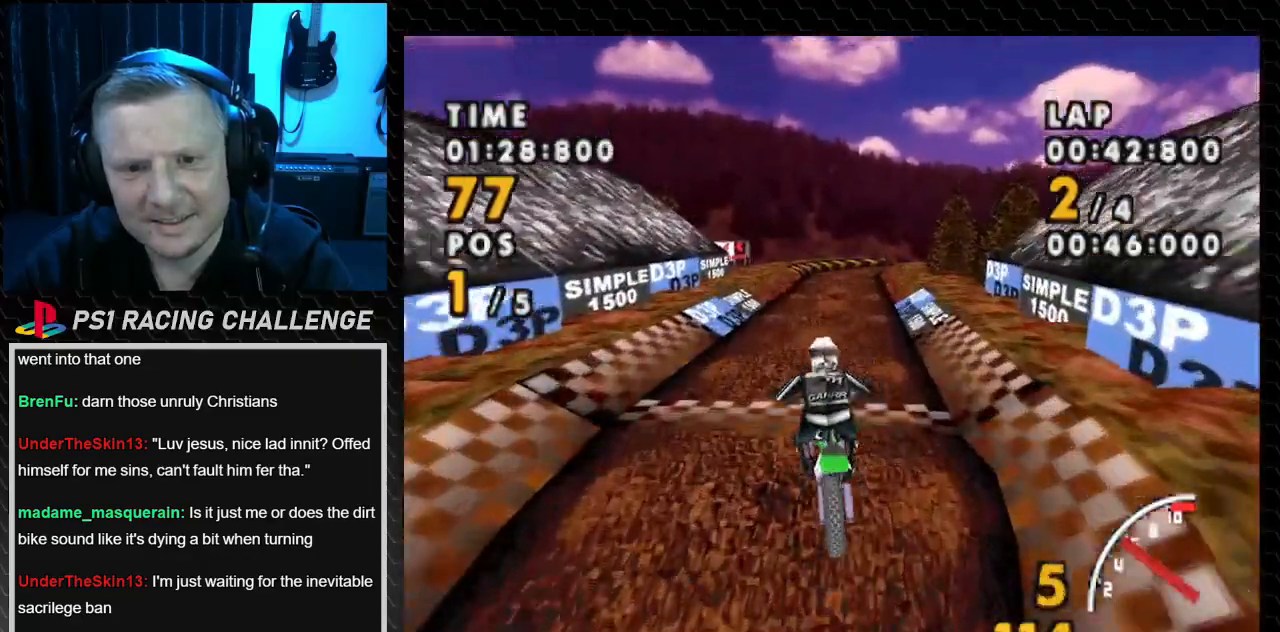
{"buttons": ["CROSS"], "events": [[66, "DPAD_LEFT", "up"]]}
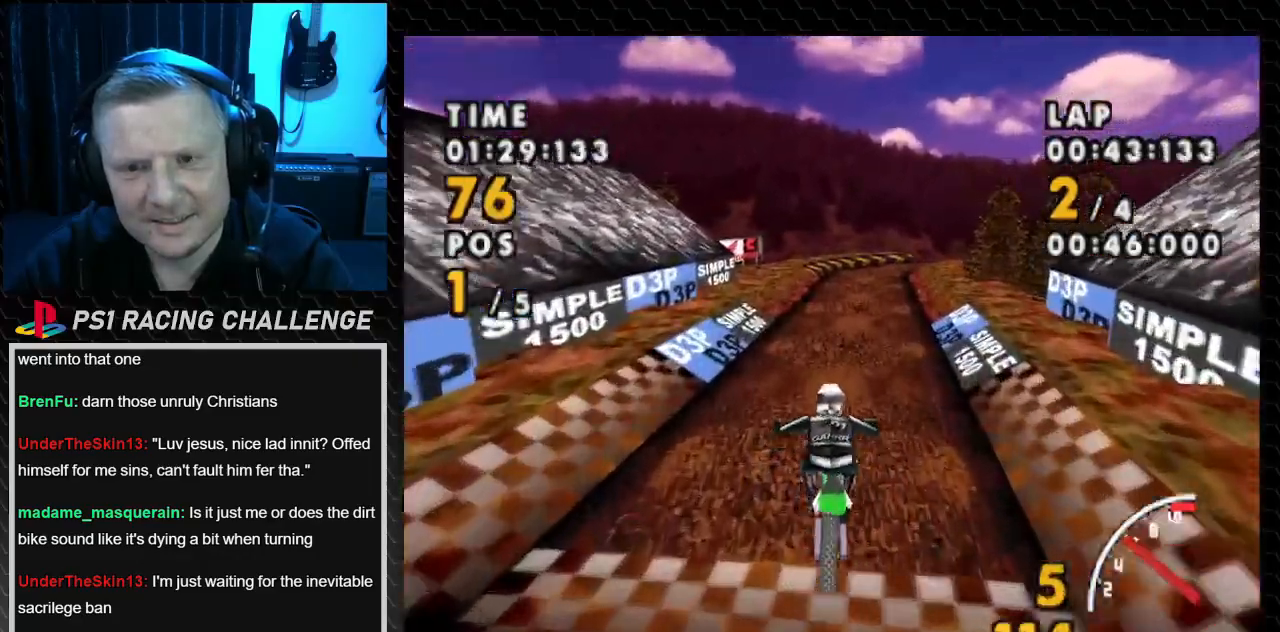
{"buttons": ["CROSS"], "events": []}
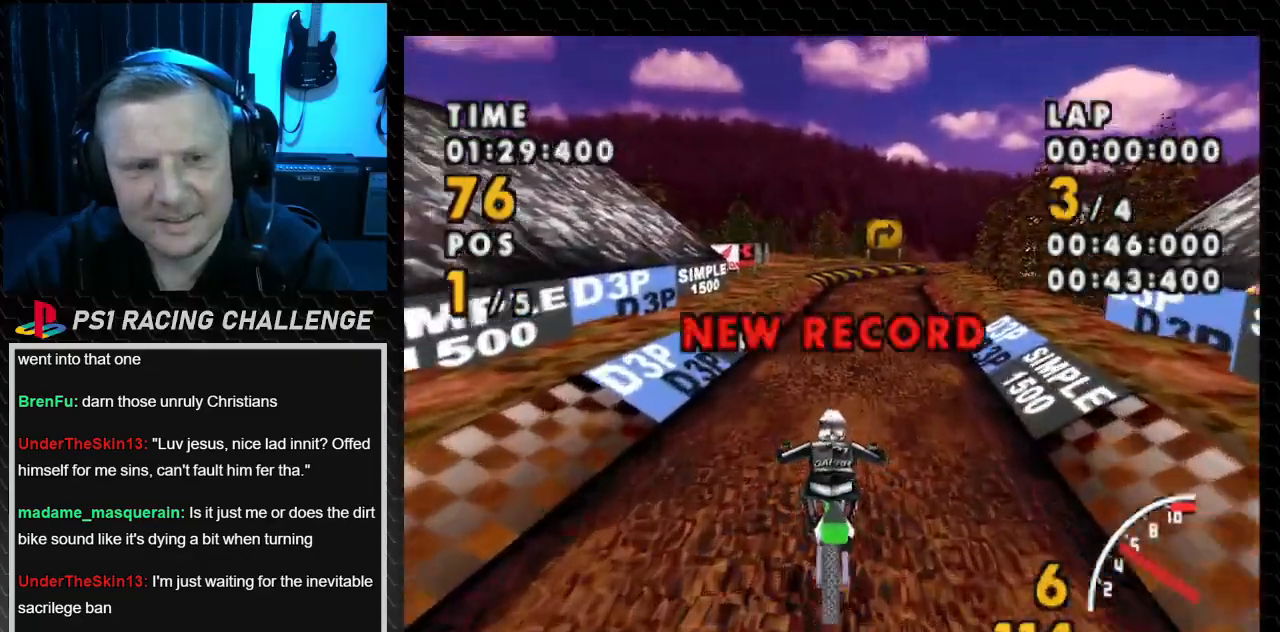
{"buttons": ["CROSS"], "events": []}
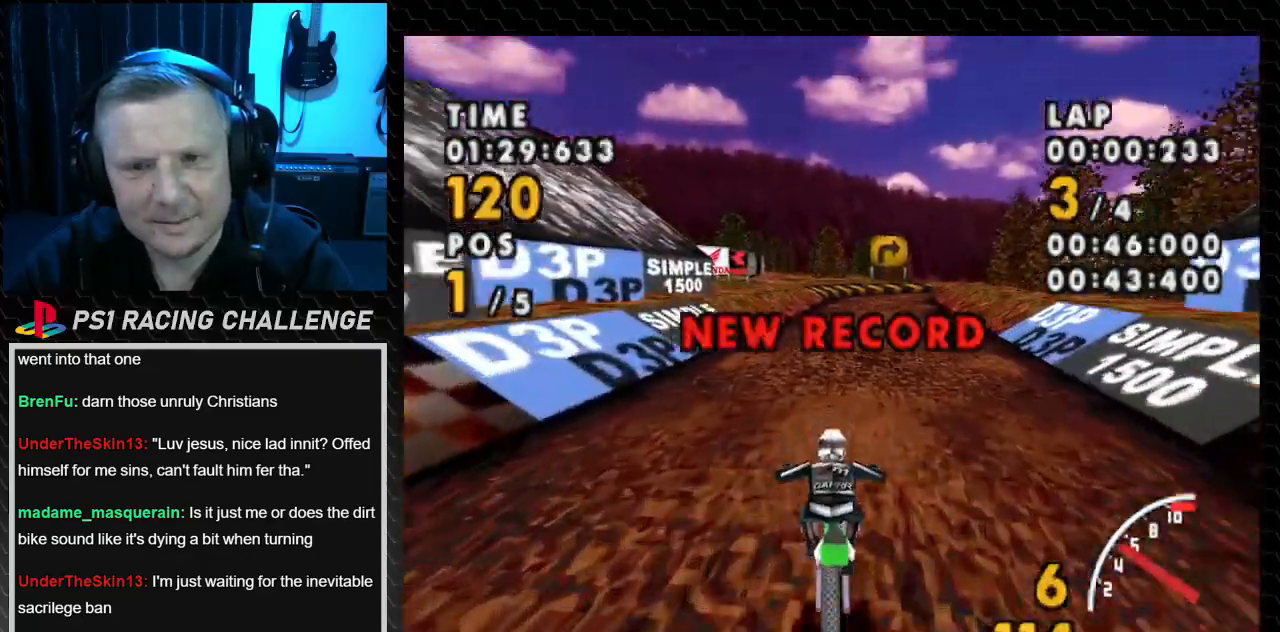
{"buttons": ["CROSS"], "events": [[100, "DPAD_RIGHT", "down"], [467, "DPAD_RIGHT", "up"]]}
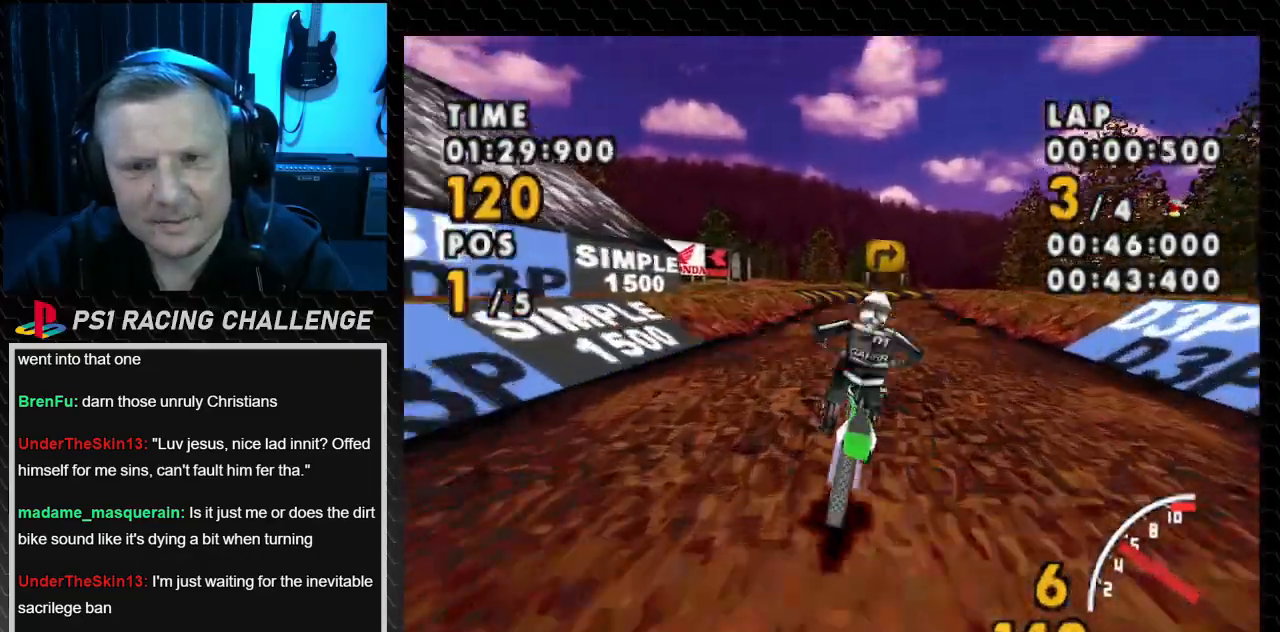
{"buttons": ["CROSS"], "events": []}
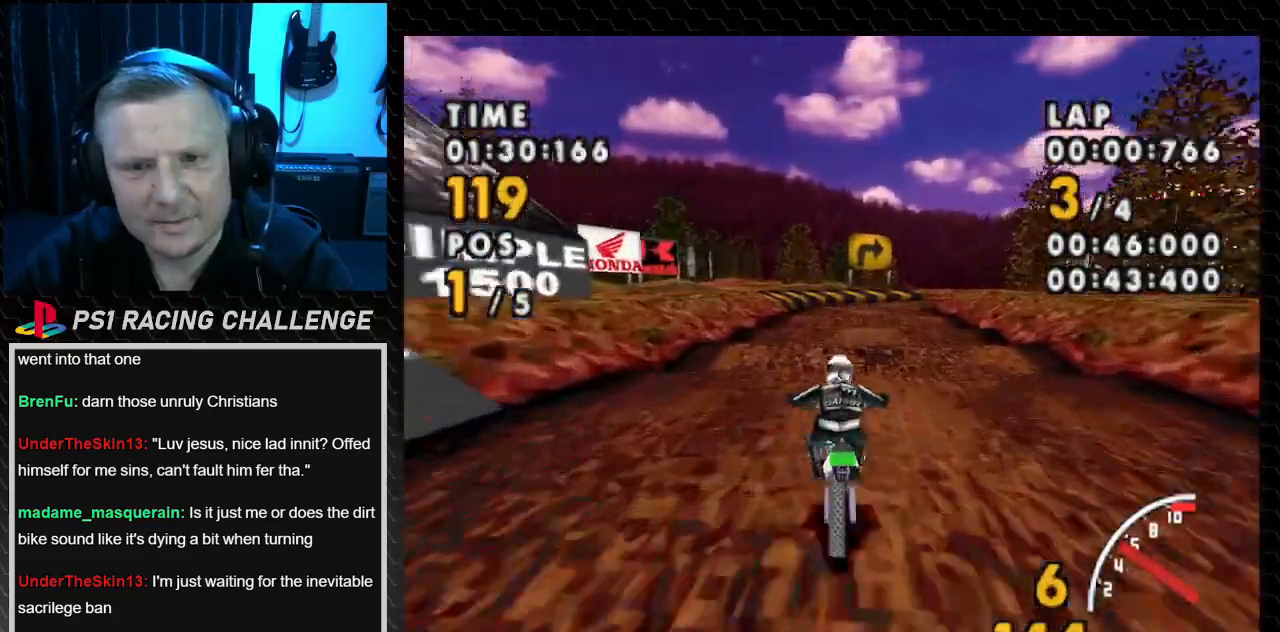
{"buttons": ["CROSS"], "events": [[167, "DPAD_RIGHT", "down"], [401, "DPAD_RIGHT", "up"]]}
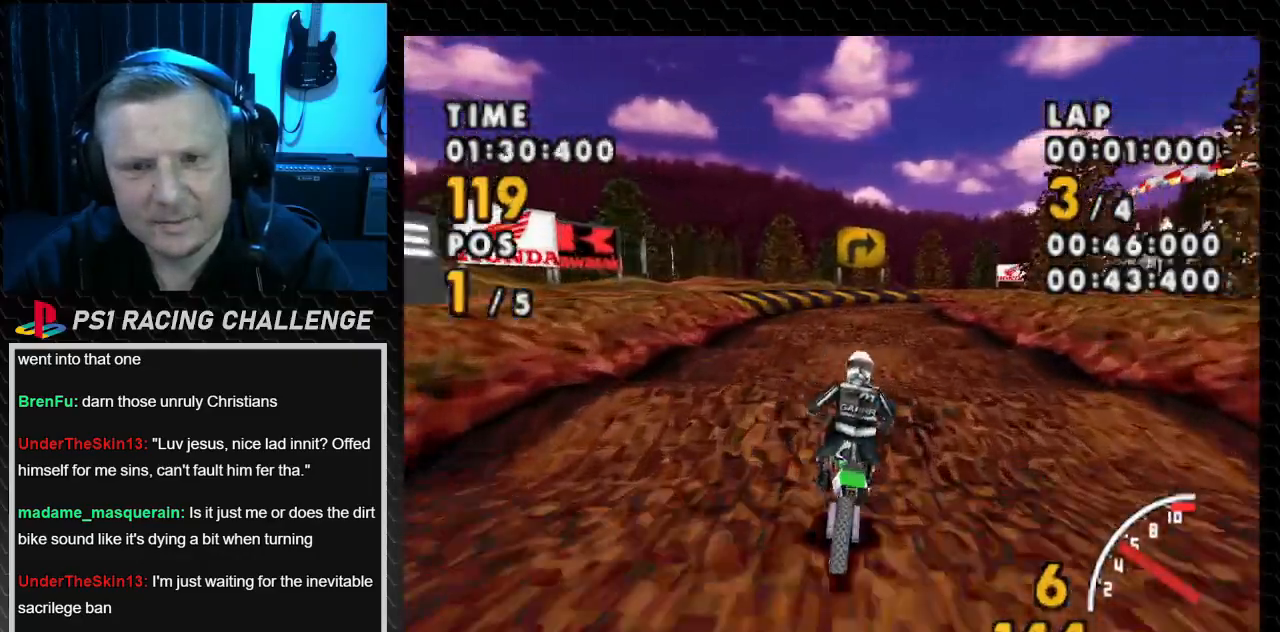
{"buttons": ["CROSS", "DPAD_RIGHT"], "events": [[301, "DPAD_RIGHT", "down"]]}
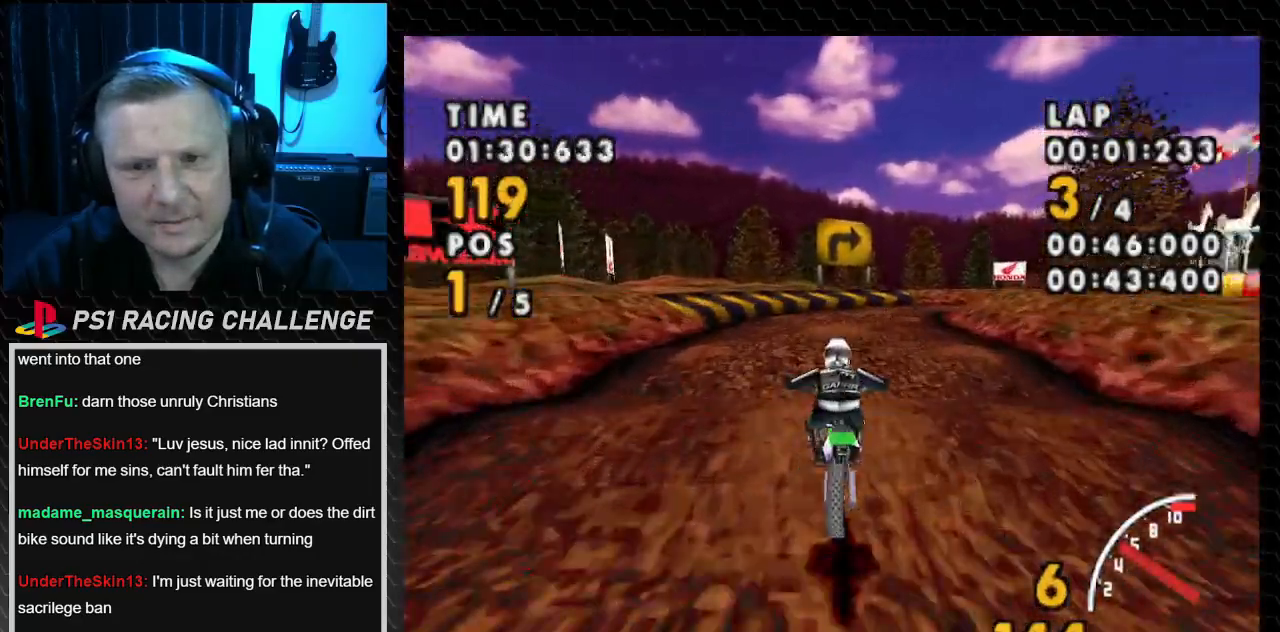
{"buttons": ["CROSS"], "events": [[100, "DPAD_RIGHT", "up"]]}